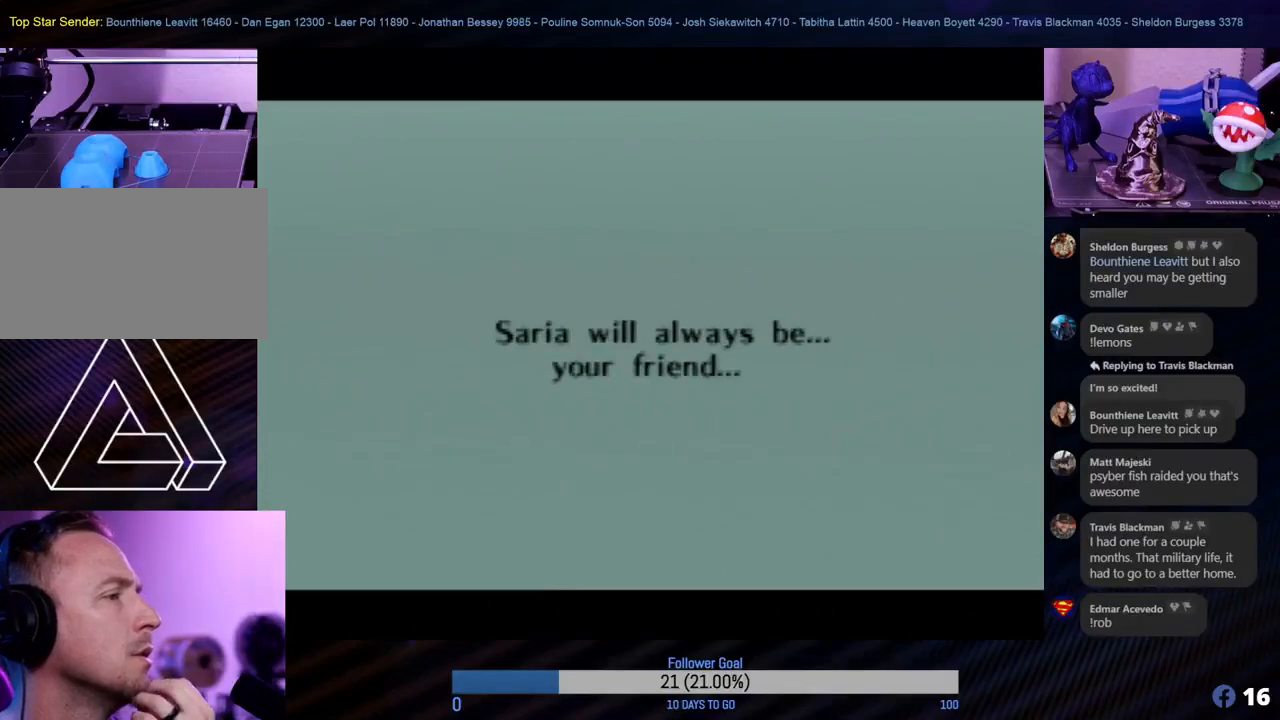
Gameplay with a controller (Nintendo layout); each line is a JSON object with the inputs held at the frame after it. "events" lists button and stick changes between this image and that frame as [ms after this image, input, new state], when the widget could be followed in between. Not read: L1 L3 R3.
{"buttons": [], "left_stick": "center", "events": [[183, "A", "down"], [367, "A", "up"]]}
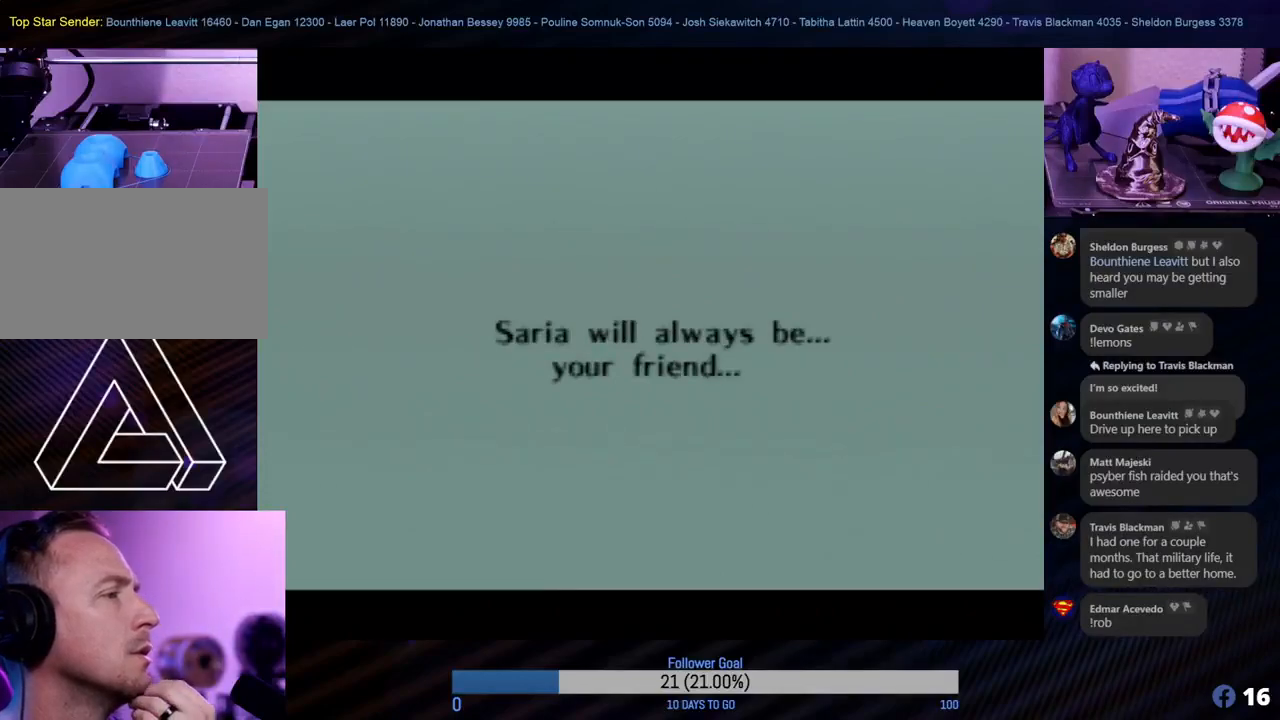
{"buttons": ["A"], "left_stick": "center", "events": [[500, "A", "down"]]}
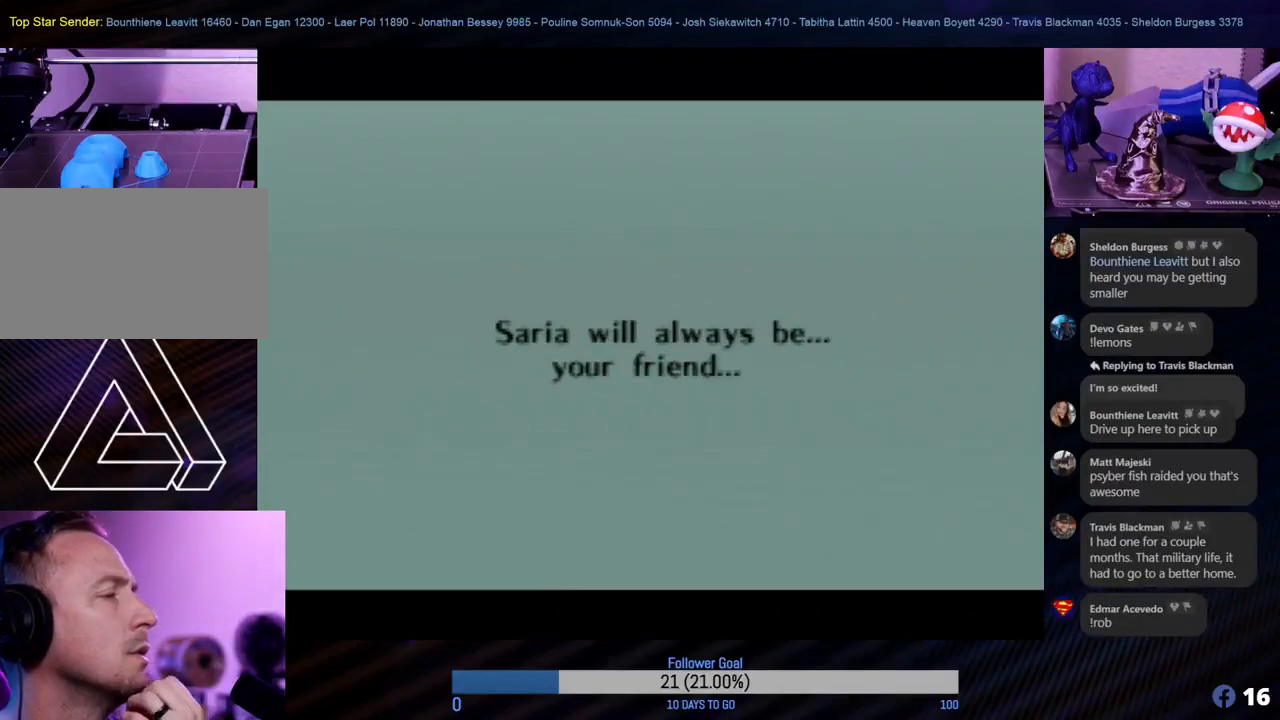
{"buttons": [], "left_stick": "center", "events": [[150, "A", "up"]]}
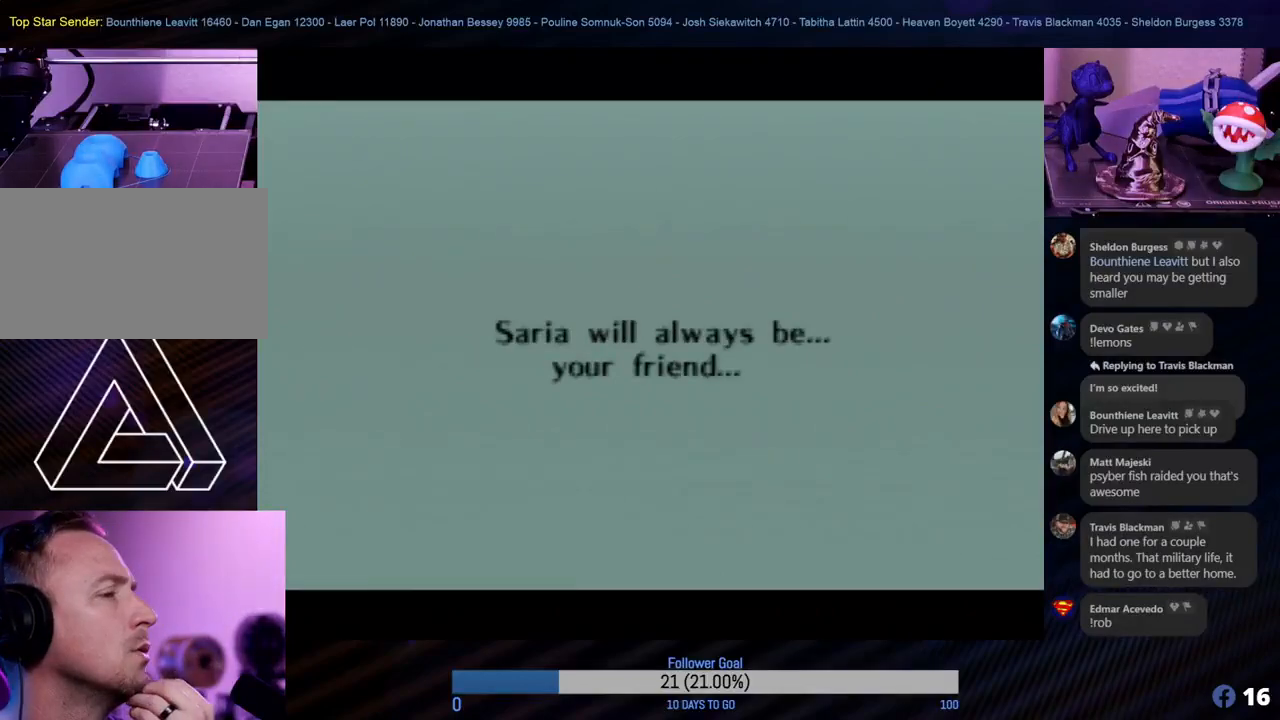
{"buttons": [], "left_stick": "center", "events": [[233, "A", "down"], [367, "A", "up"]]}
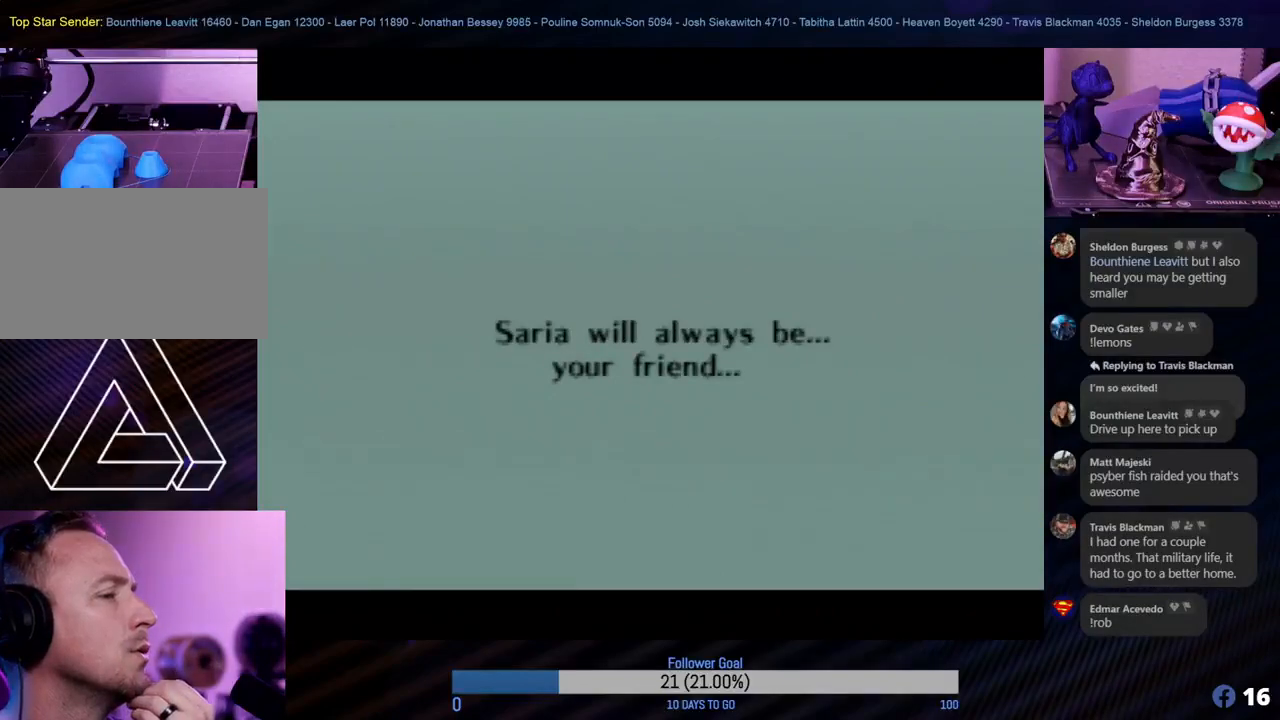
{"buttons": [], "left_stick": "center", "events": [[233, "A", "down"], [417, "A", "up"]]}
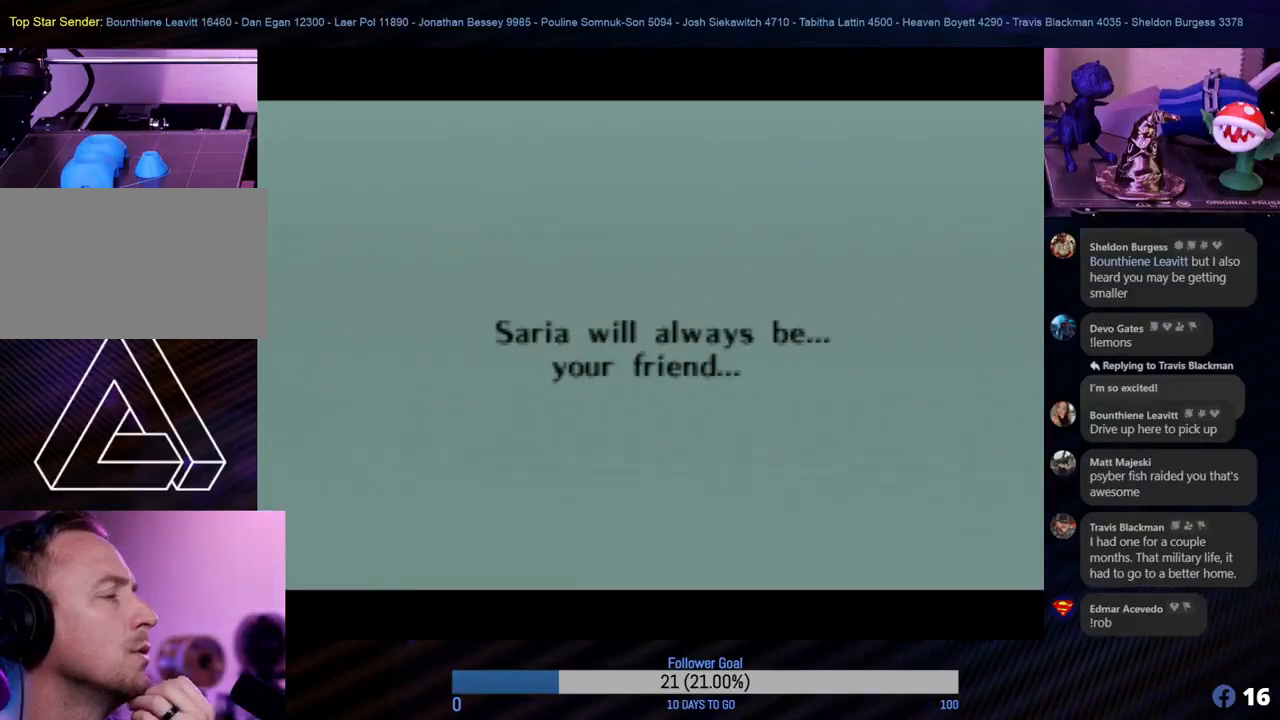
{"buttons": [], "left_stick": "center", "events": []}
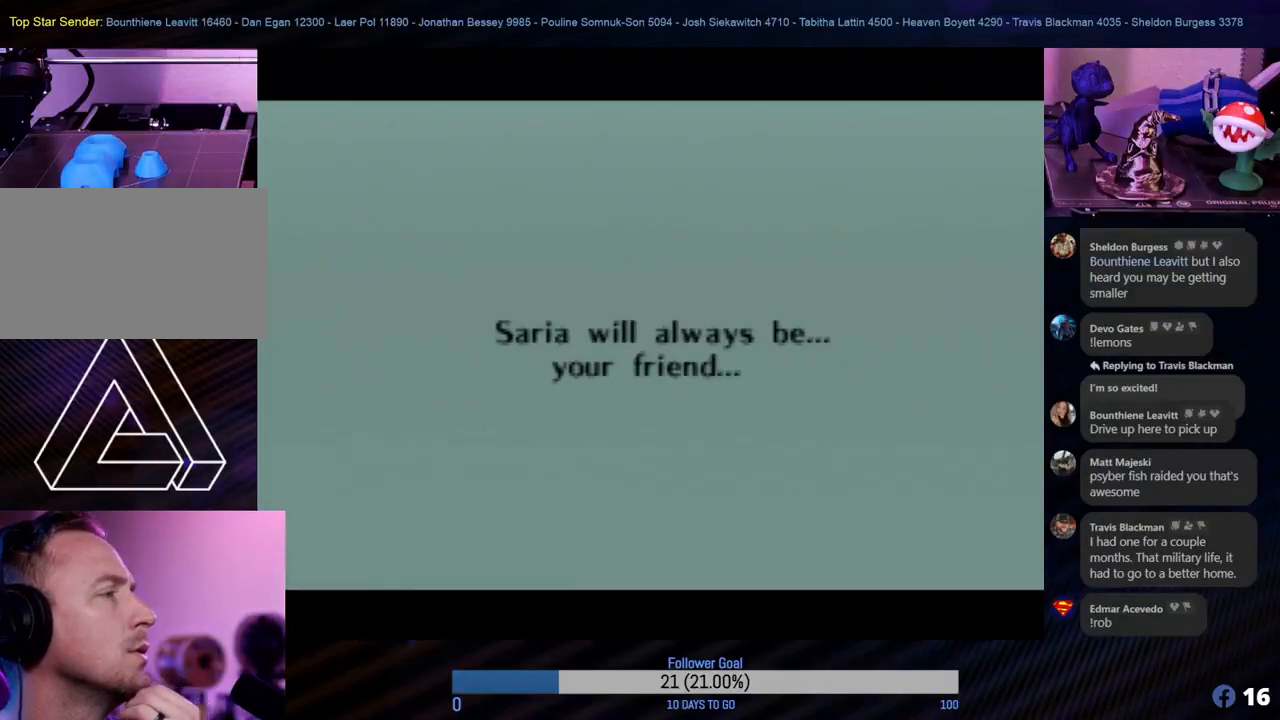
{"buttons": [], "left_stick": "center", "events": [[300, "A", "down"], [433, "A", "up"]]}